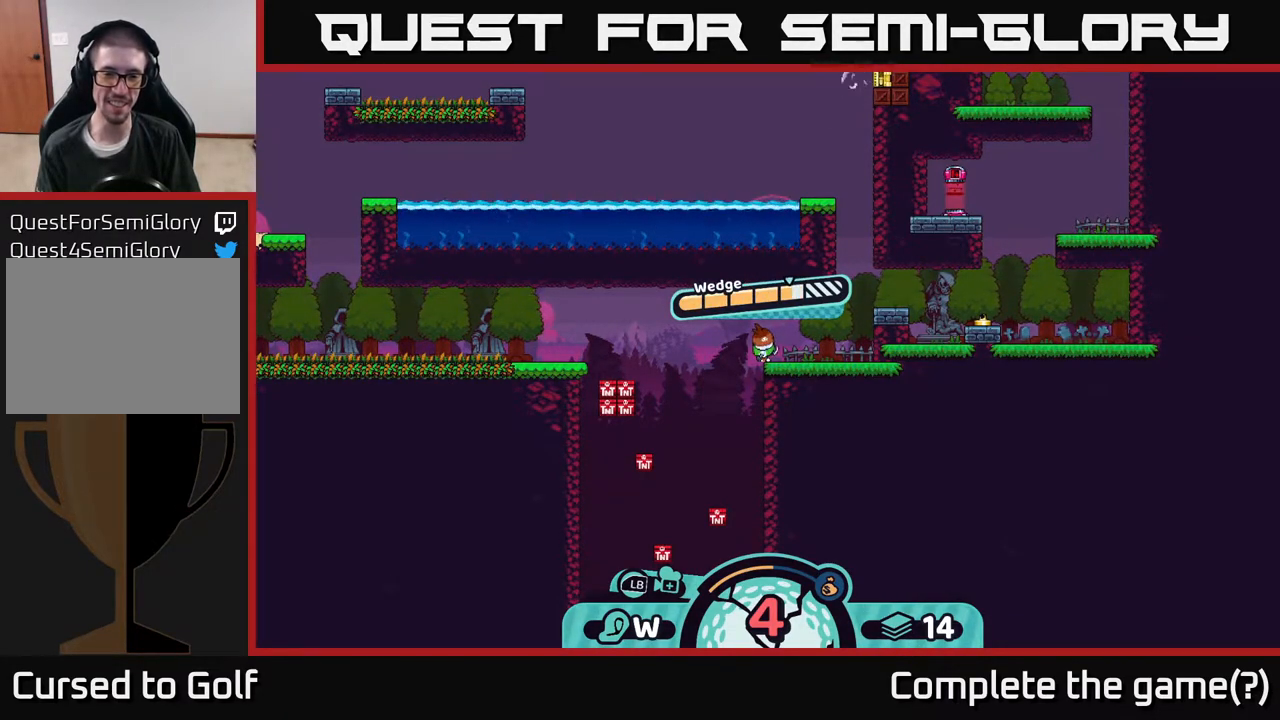
Gameplay with a controller (Xbox layout); each line is a JSON object with the inputs held at the frame after it. "events" lists button and stick changes between this image and that frame as [ms after this image, input, new state], when the widget could be followed in between.
{"buttons": [], "left_stick": "center", "right_stick": "center", "events": []}
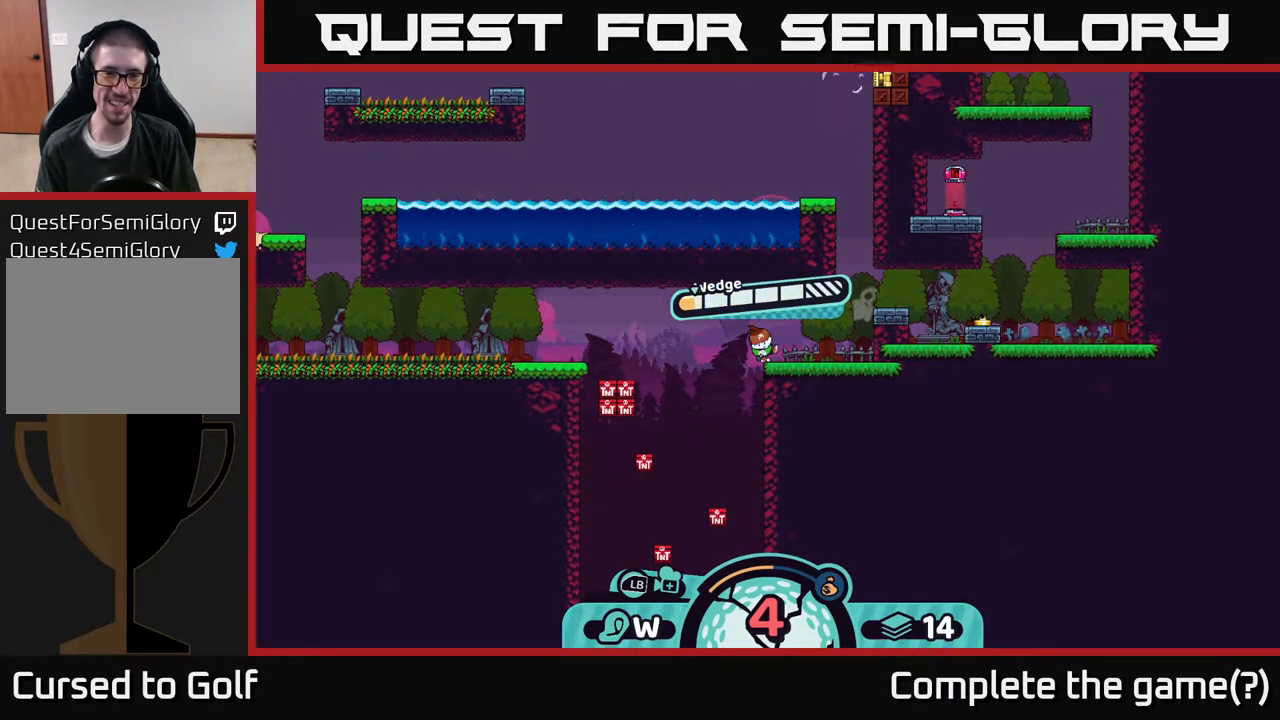
{"buttons": [], "left_stick": "left", "right_stick": "center", "events": [[167, "left_stick", "left"], [350, "left_stick", "center"], [417, "left_stick", "left"]]}
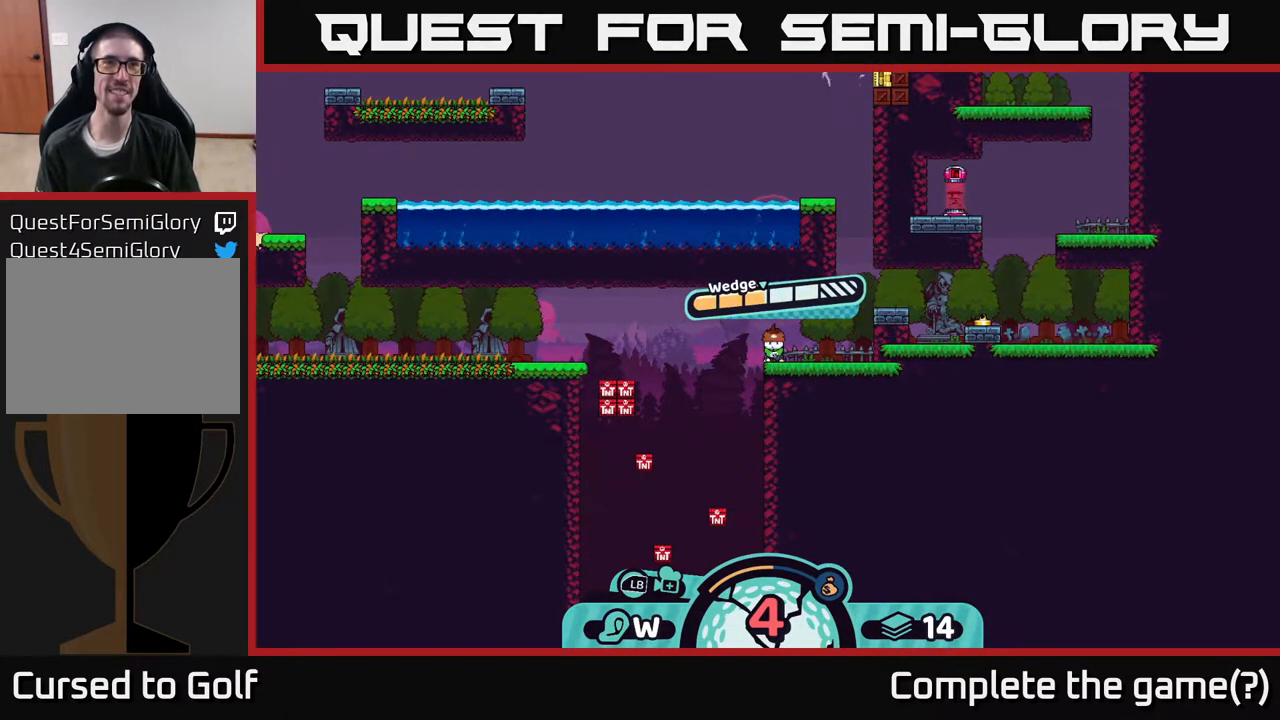
{"buttons": [], "left_stick": "center", "right_stick": "center", "events": [[33, "left_stick", "center"]]}
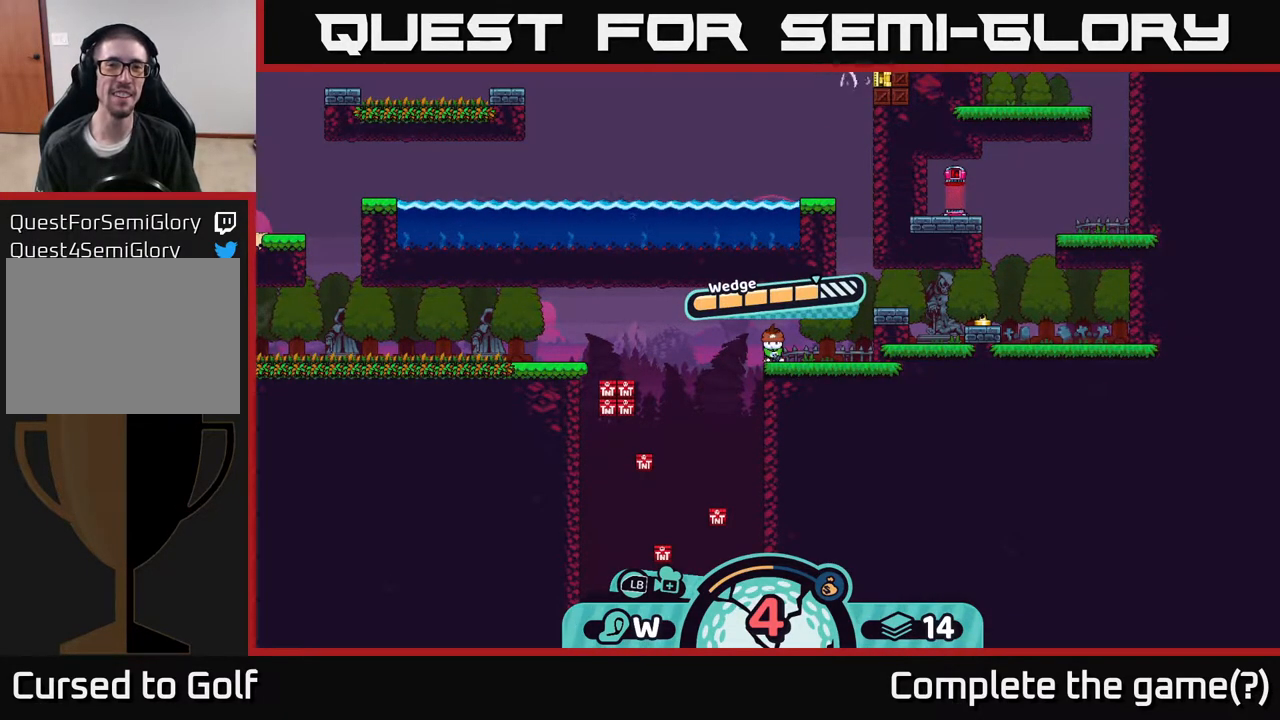
{"buttons": [], "left_stick": "center", "right_stick": "center", "events": []}
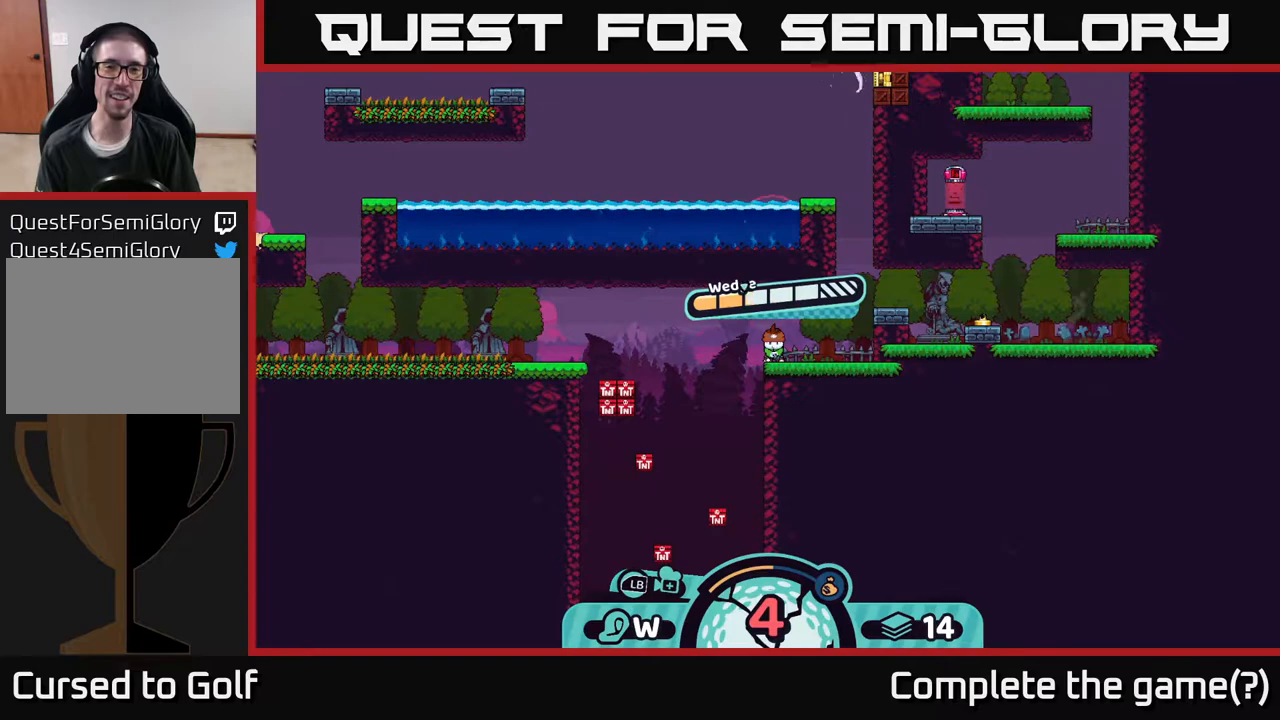
{"buttons": [], "left_stick": "right", "right_stick": "center", "events": [[283, "left_stick", "right"]]}
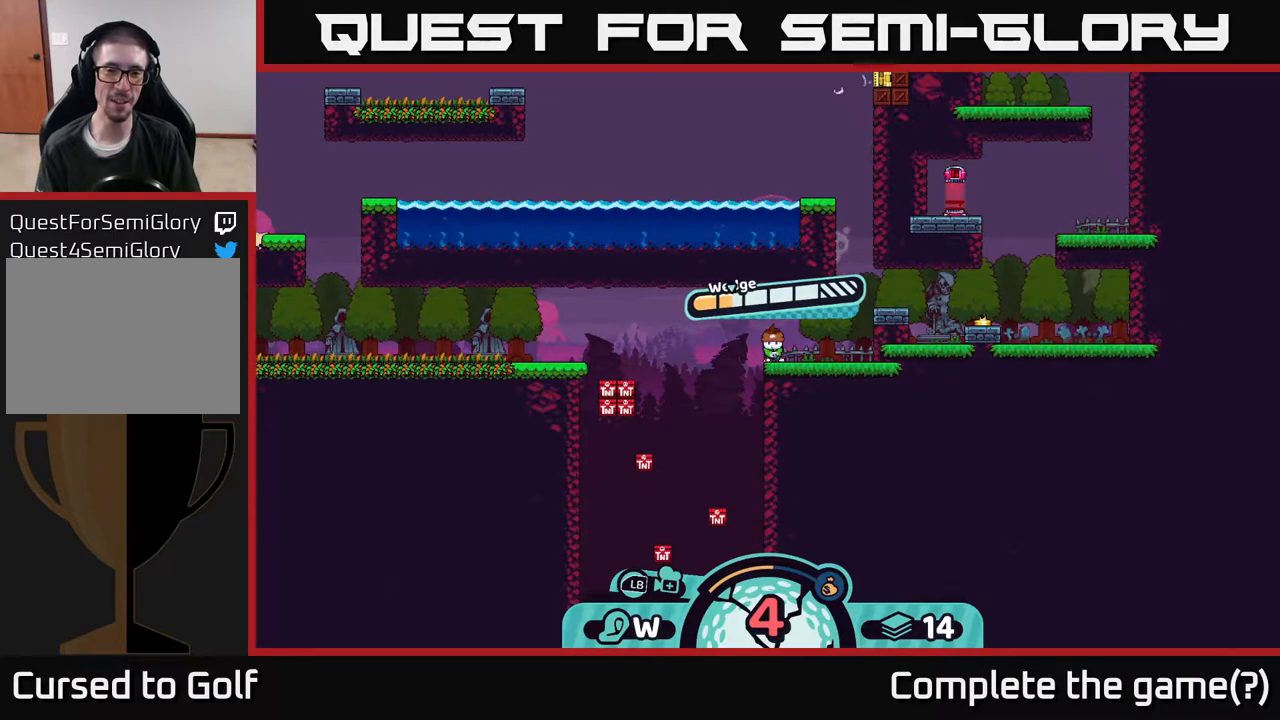
{"buttons": [], "left_stick": "center", "right_stick": "center", "events": [[17, "left_stick", "left"], [200, "left_stick", "center"]]}
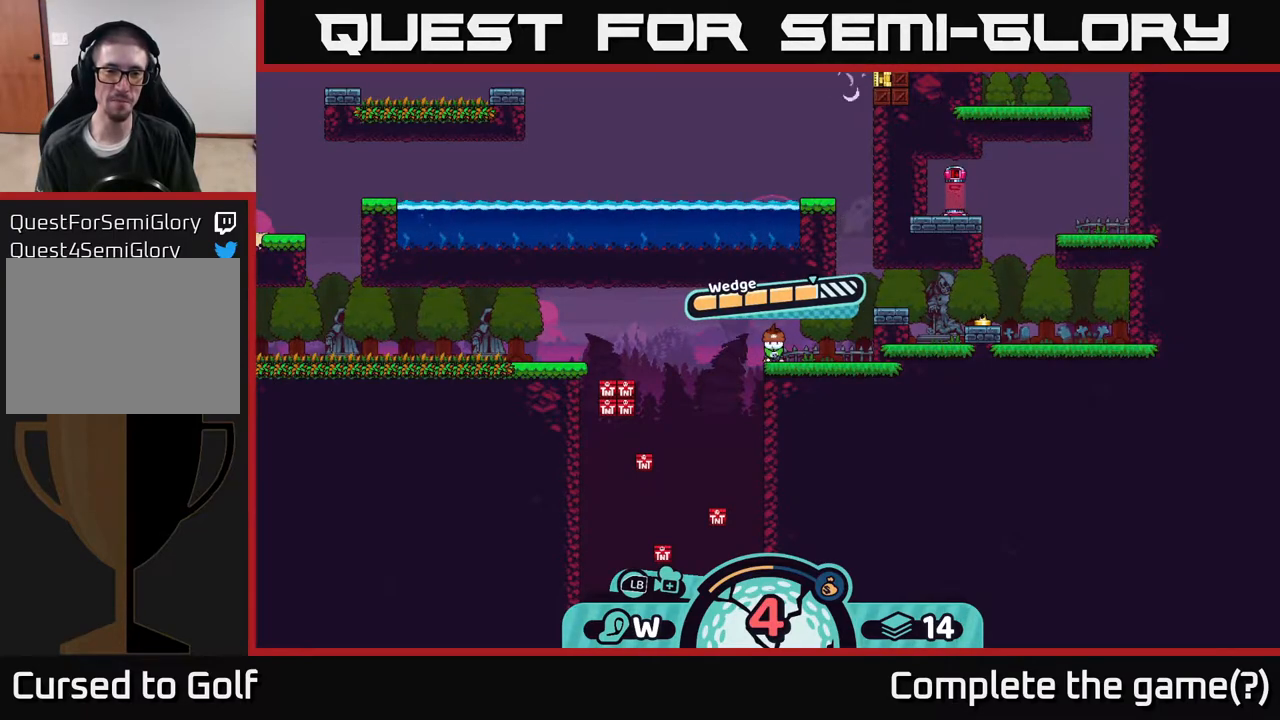
{"buttons": [], "left_stick": "center", "right_stick": "center", "events": []}
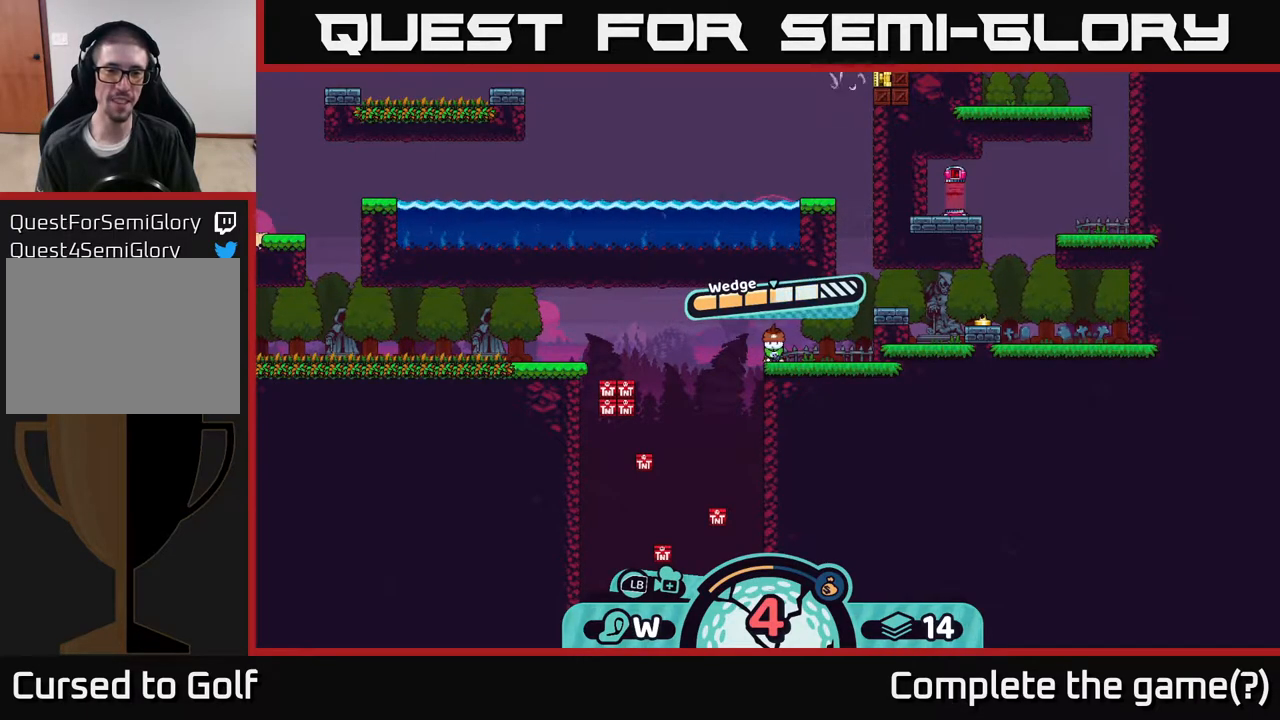
{"buttons": ["A"], "left_stick": "center", "right_stick": "center", "events": [[417, "A", "down"]]}
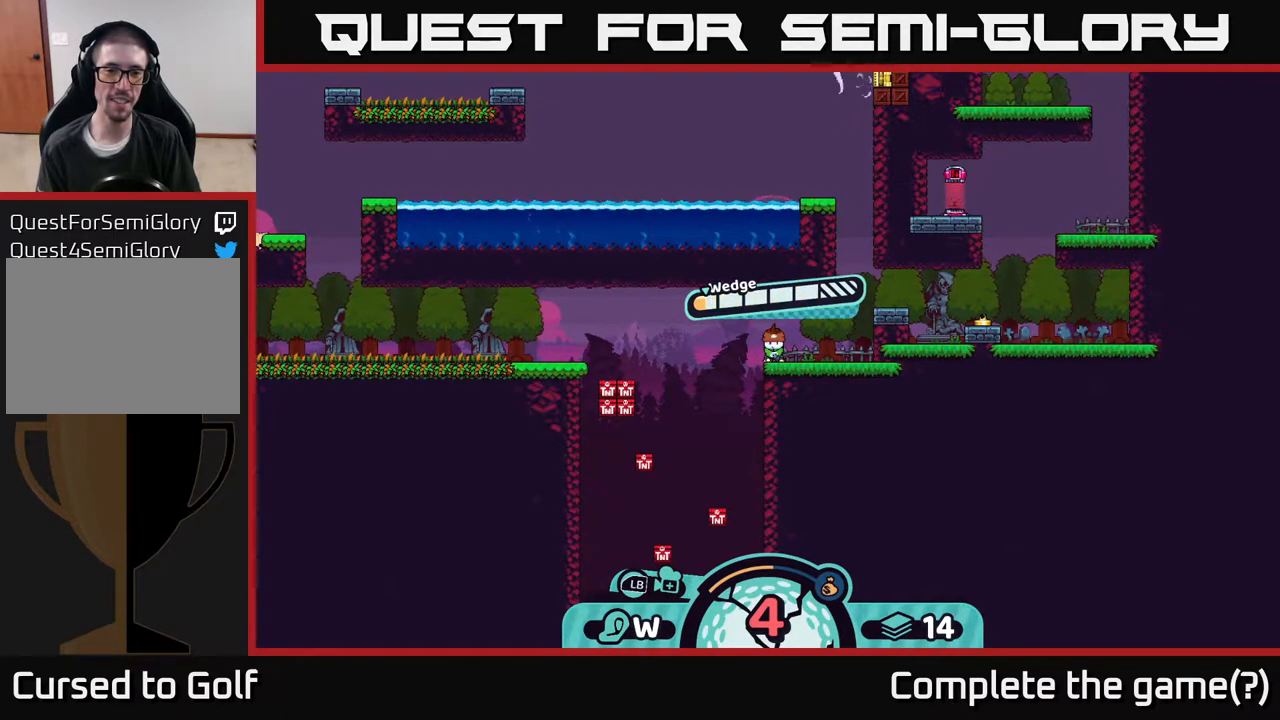
{"buttons": [], "left_stick": "center", "right_stick": "center", "events": [[17, "A", "up"]]}
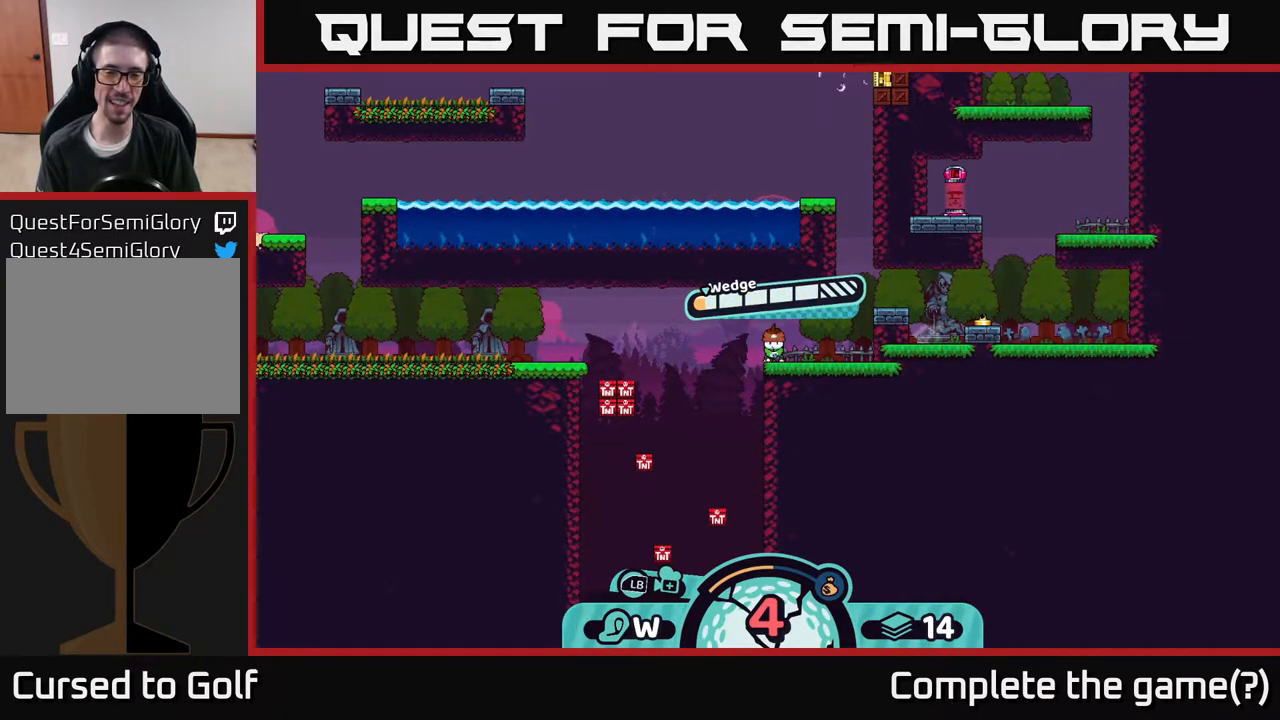
{"buttons": [], "left_stick": "center", "right_stick": "center", "events": []}
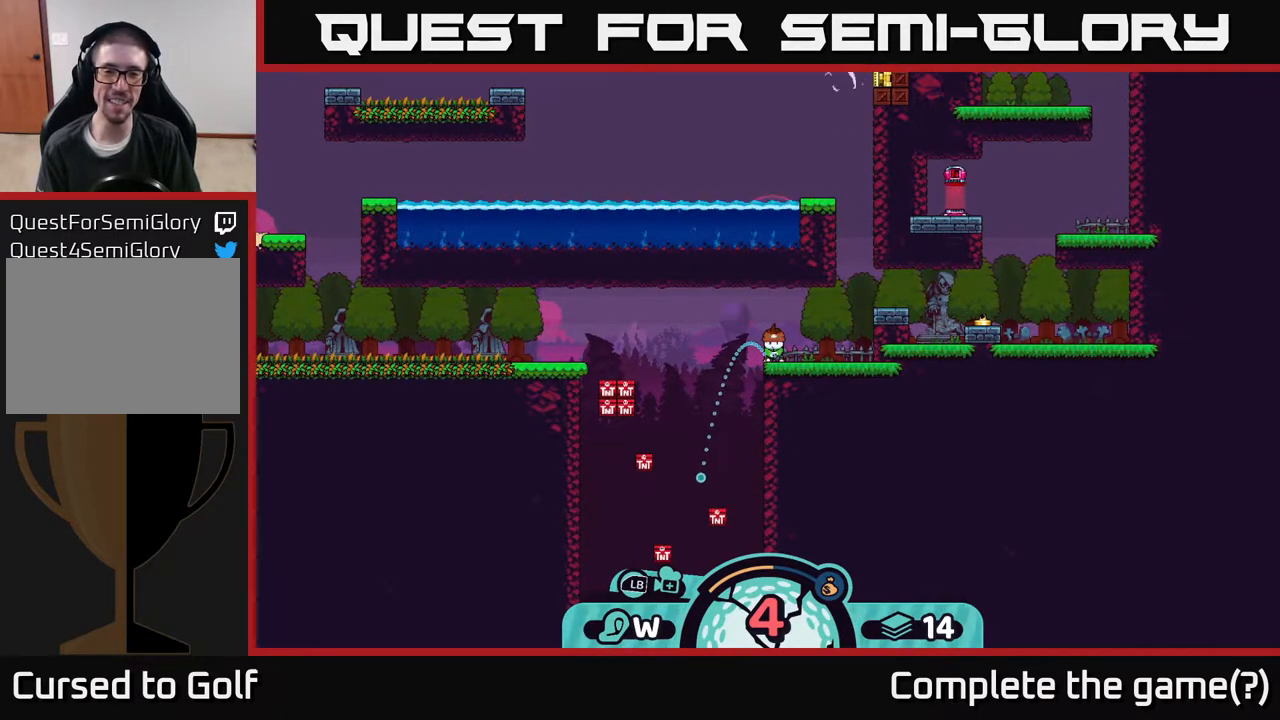
{"buttons": [], "left_stick": "center", "right_stick": "center", "events": []}
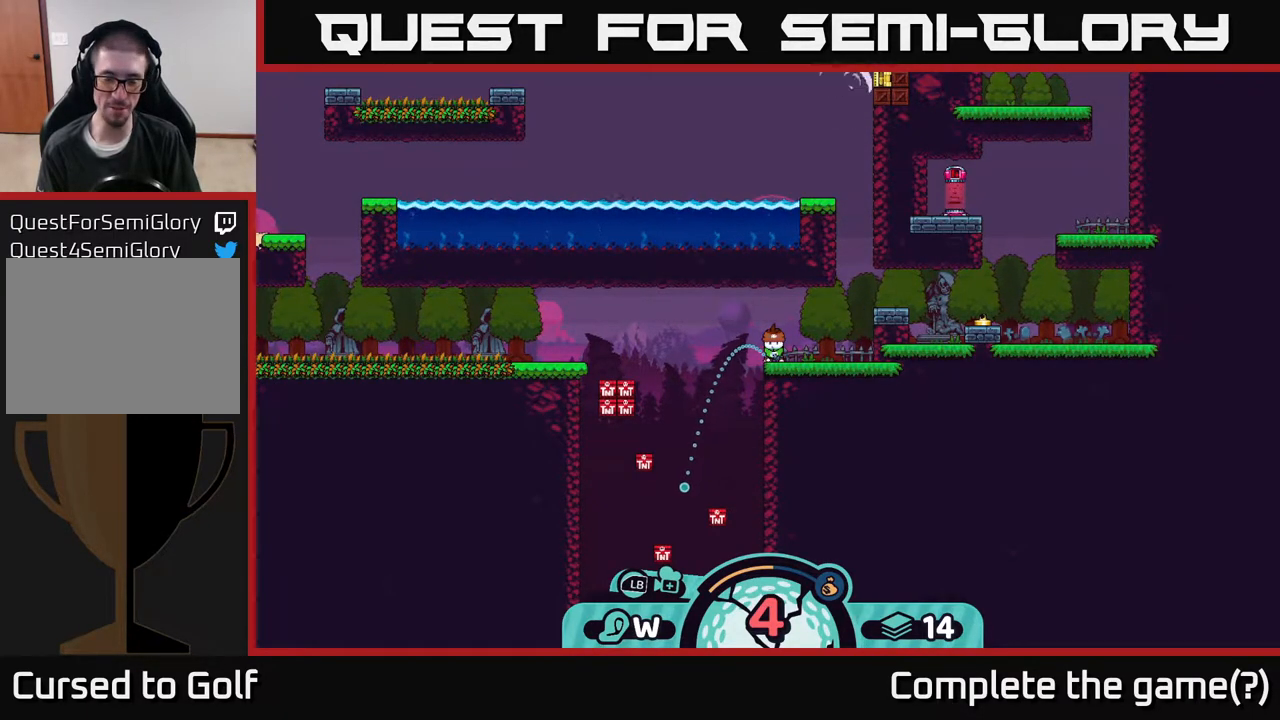
{"buttons": [], "left_stick": "center", "right_stick": "center", "events": []}
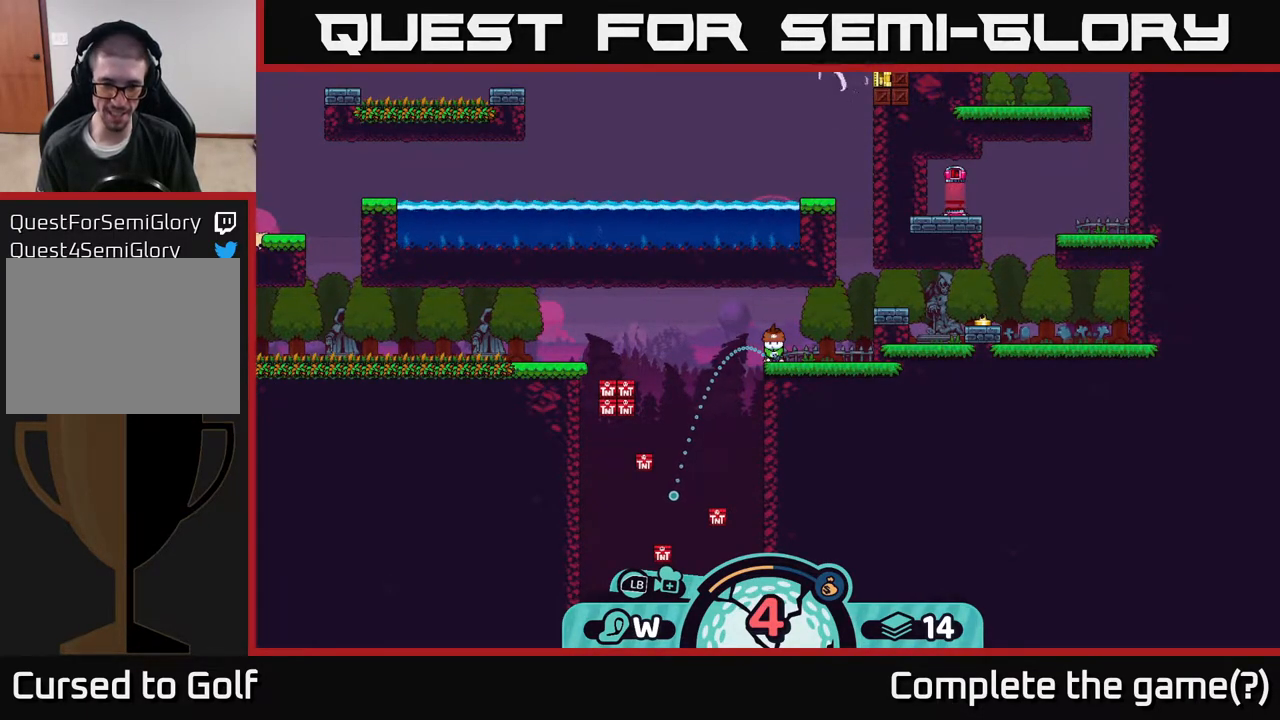
{"buttons": [], "left_stick": "center", "right_stick": "center", "events": []}
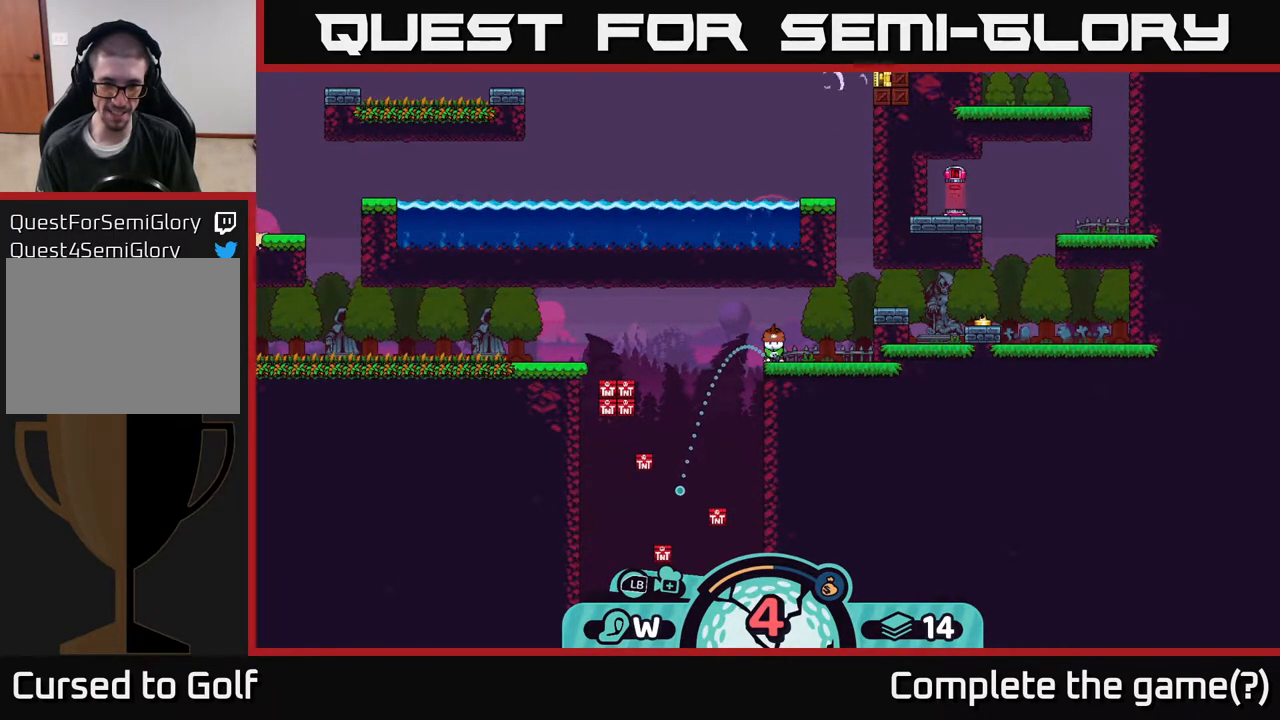
{"buttons": [], "left_stick": "center", "right_stick": "center", "events": []}
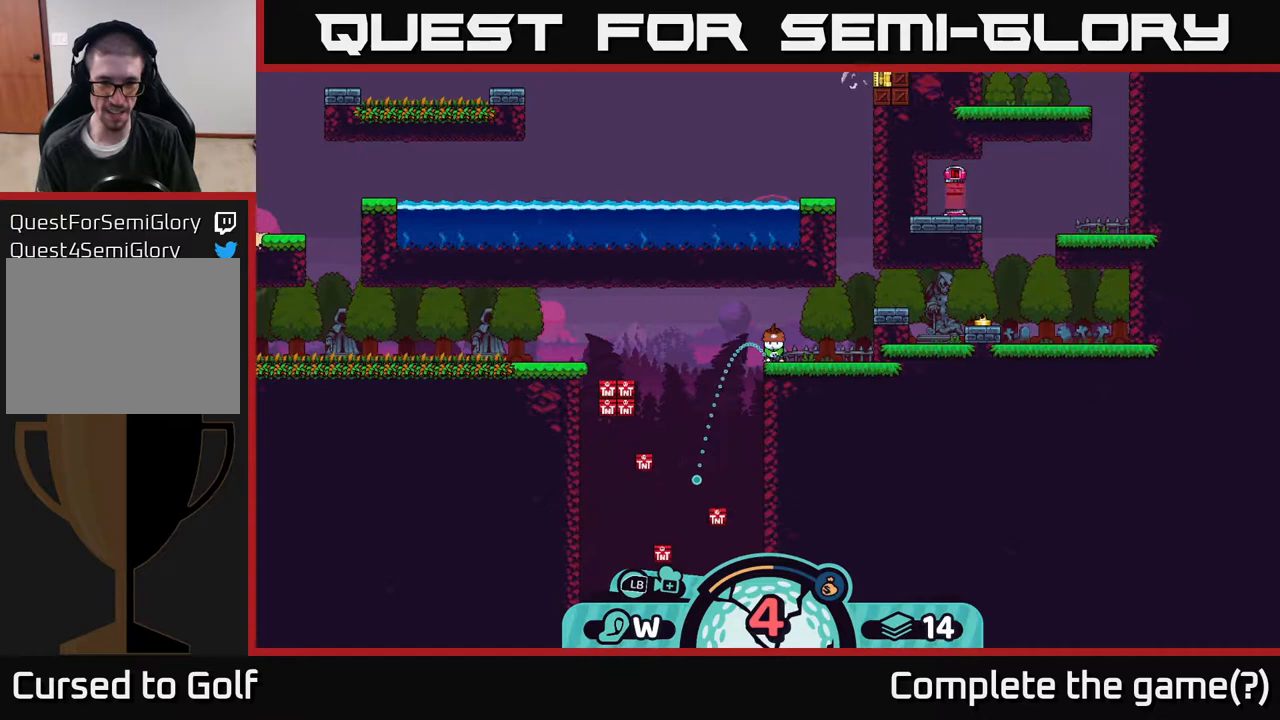
{"buttons": [], "left_stick": "center", "right_stick": "down", "events": [[283, "right_stick", "down"]]}
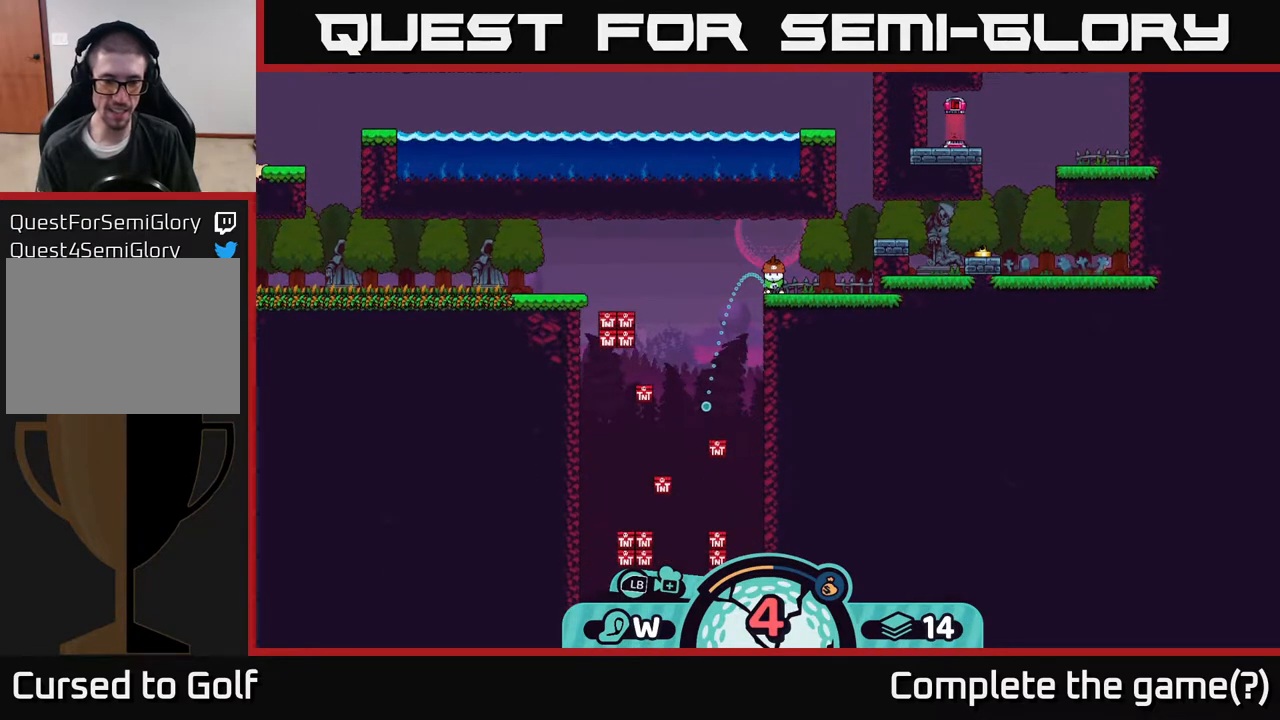
{"buttons": [], "left_stick": "center", "right_stick": "down", "events": []}
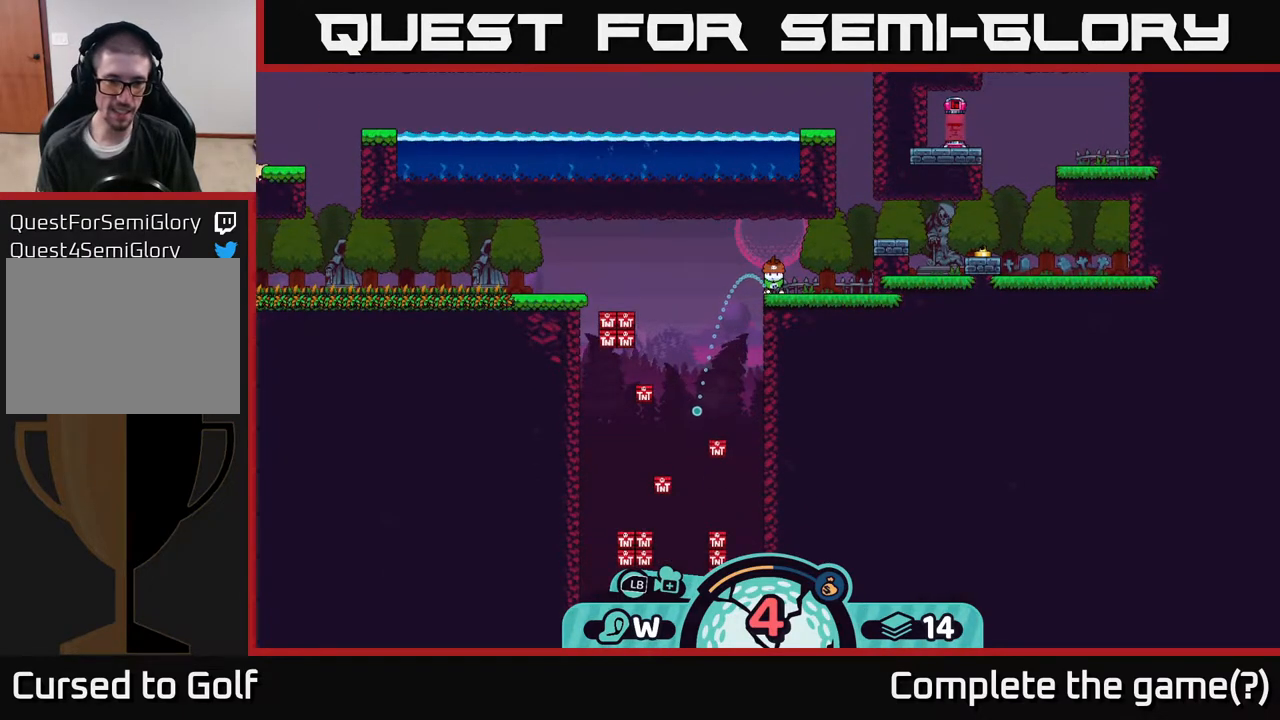
{"buttons": [], "left_stick": "center", "right_stick": "center", "events": [[233, "right_stick", "center"]]}
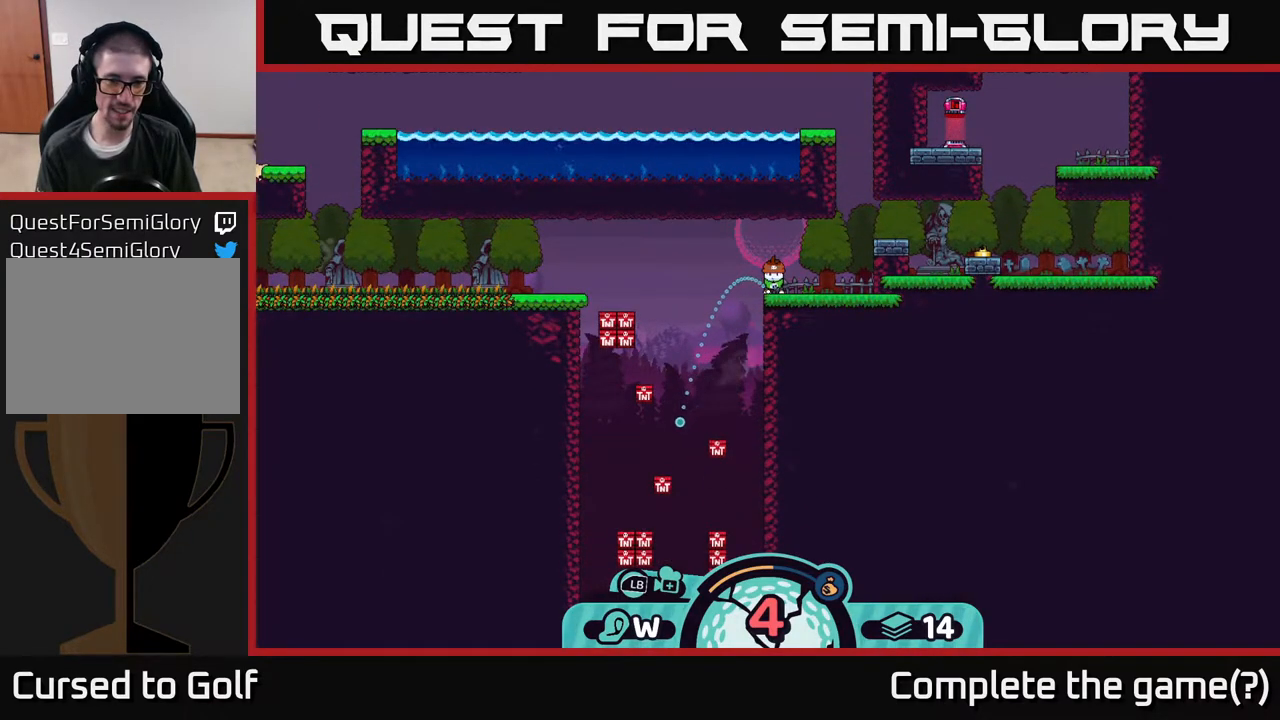
{"buttons": [], "left_stick": "center", "right_stick": "center", "events": []}
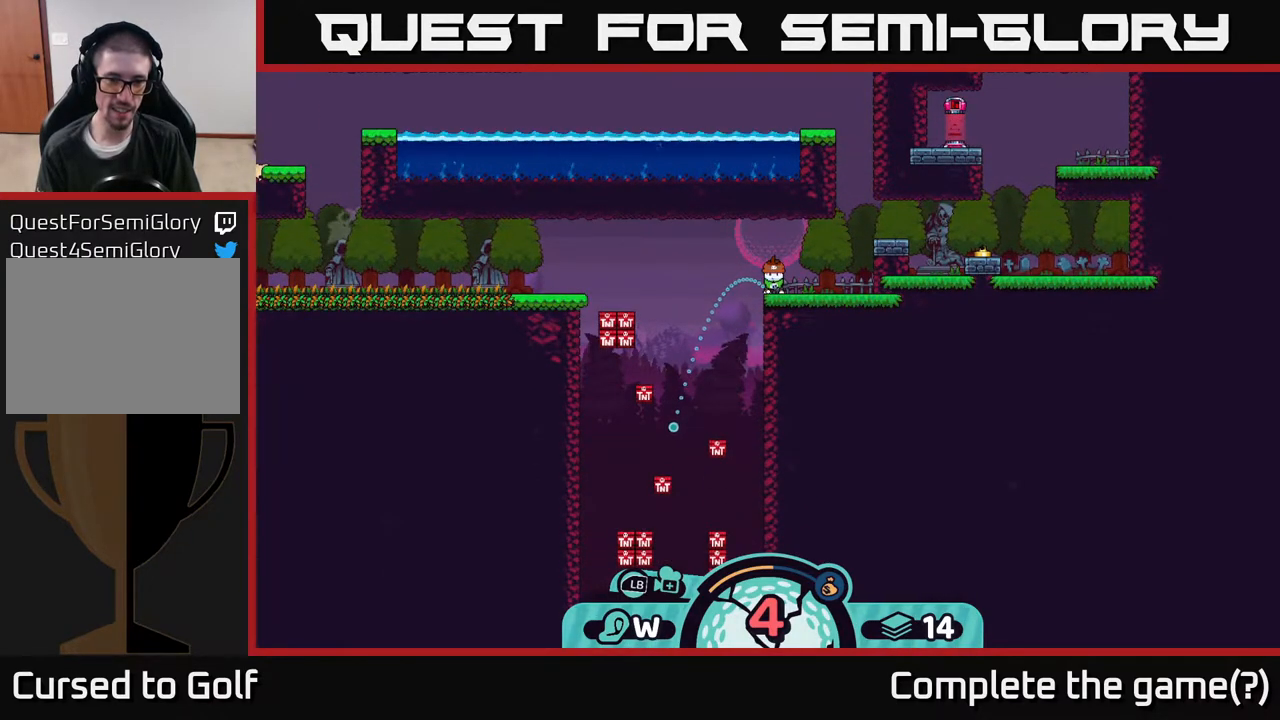
{"buttons": [], "left_stick": "center", "right_stick": "center", "events": []}
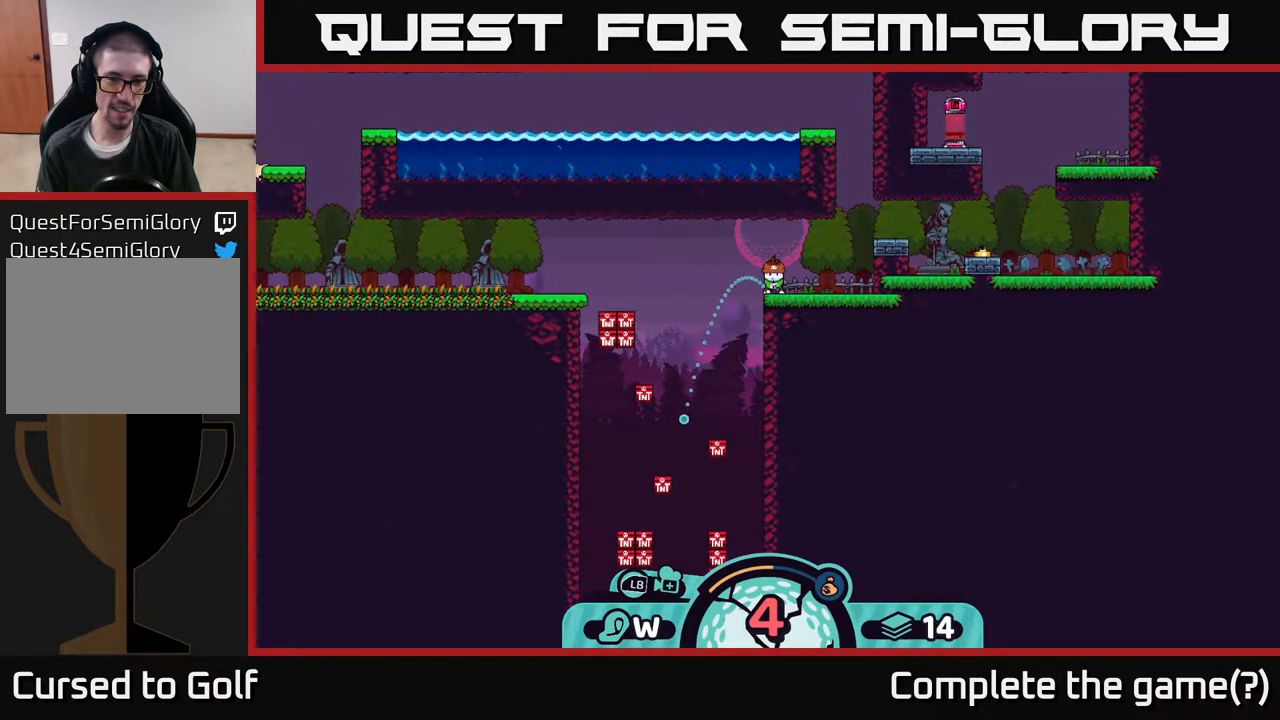
{"buttons": [], "left_stick": "center", "right_stick": "center", "events": []}
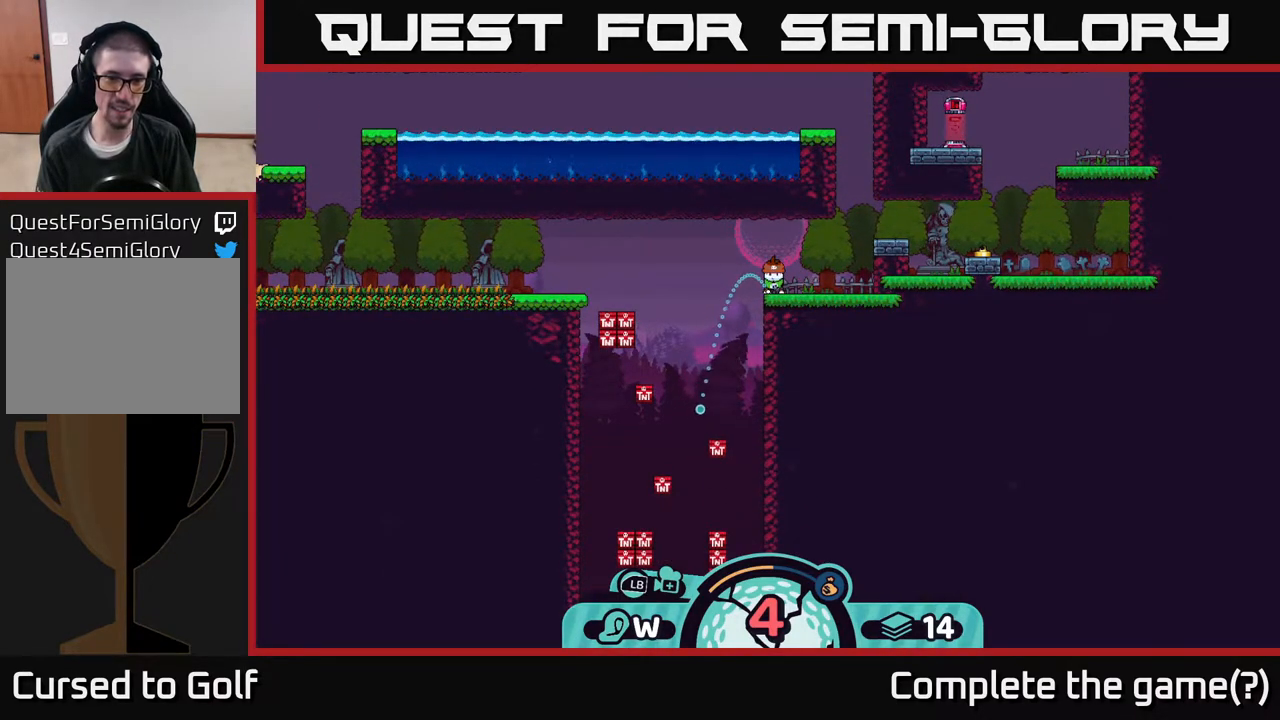
{"buttons": ["A"], "left_stick": "center", "right_stick": "center", "events": [[467, "A", "down"]]}
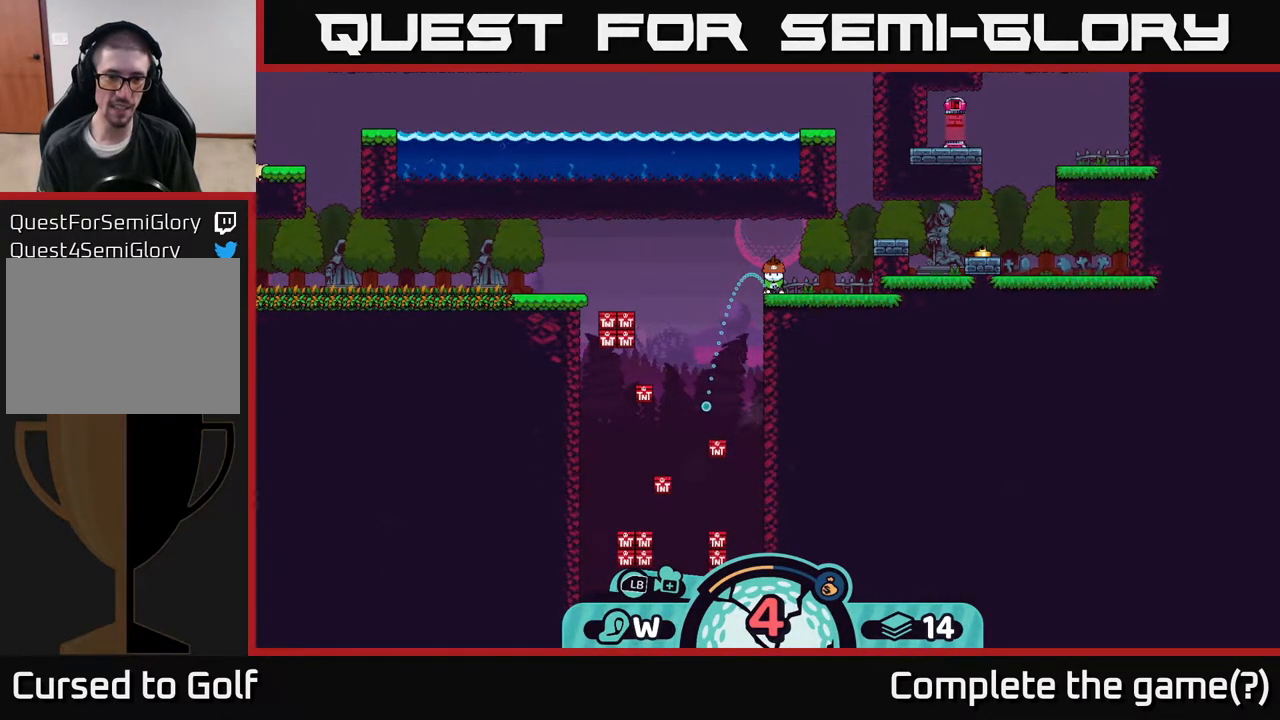
{"buttons": [], "left_stick": "center", "right_stick": "center", "events": [[33, "A", "up"]]}
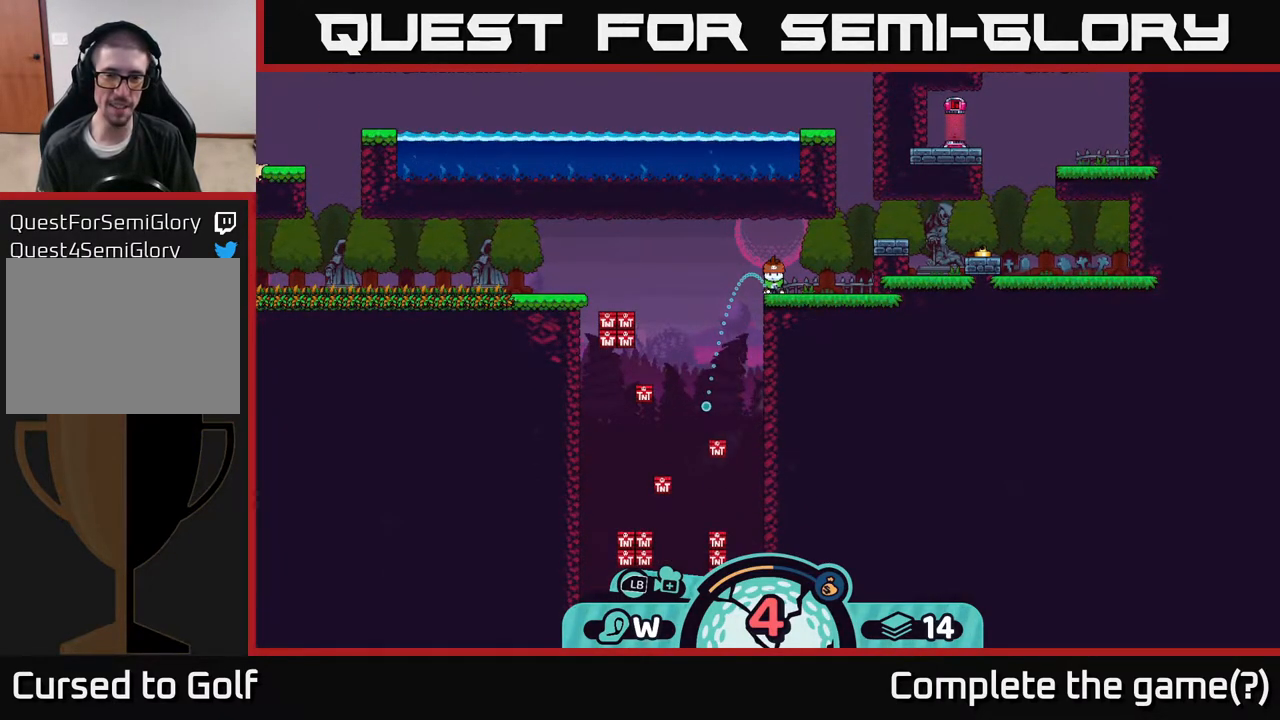
{"buttons": [], "left_stick": "center", "right_stick": "center", "events": []}
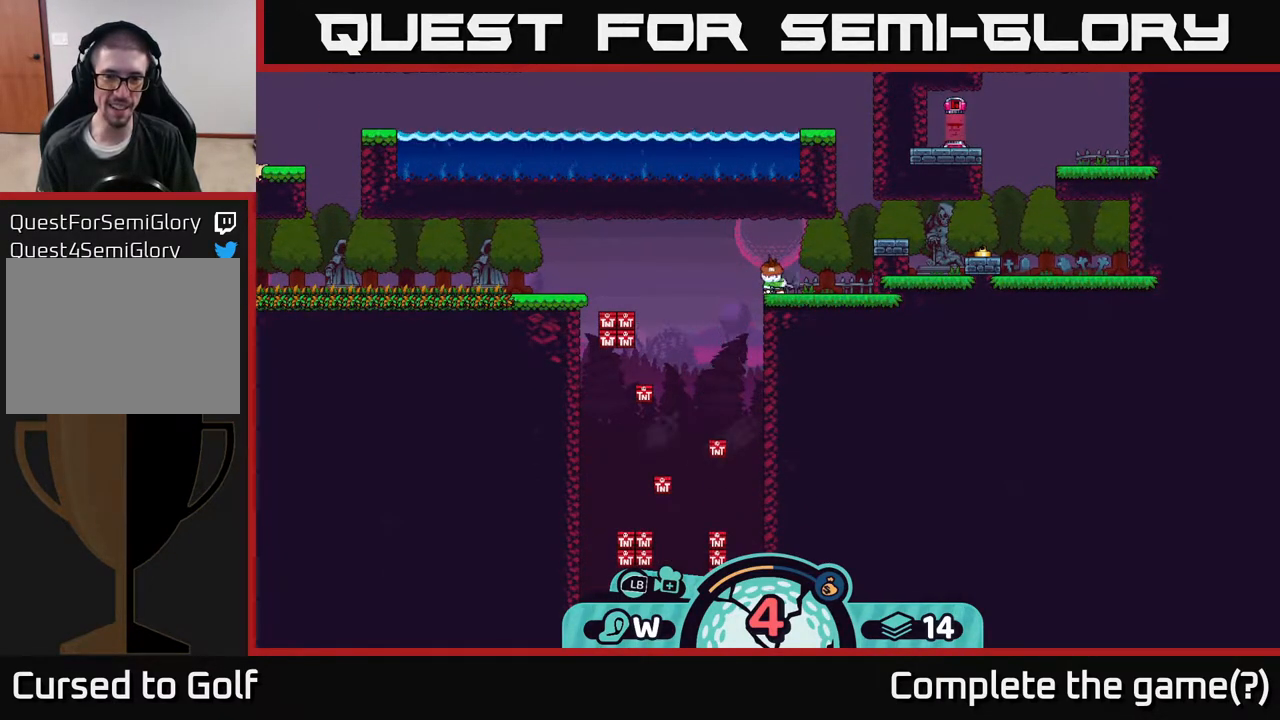
{"buttons": [], "left_stick": "center", "right_stick": "center", "events": []}
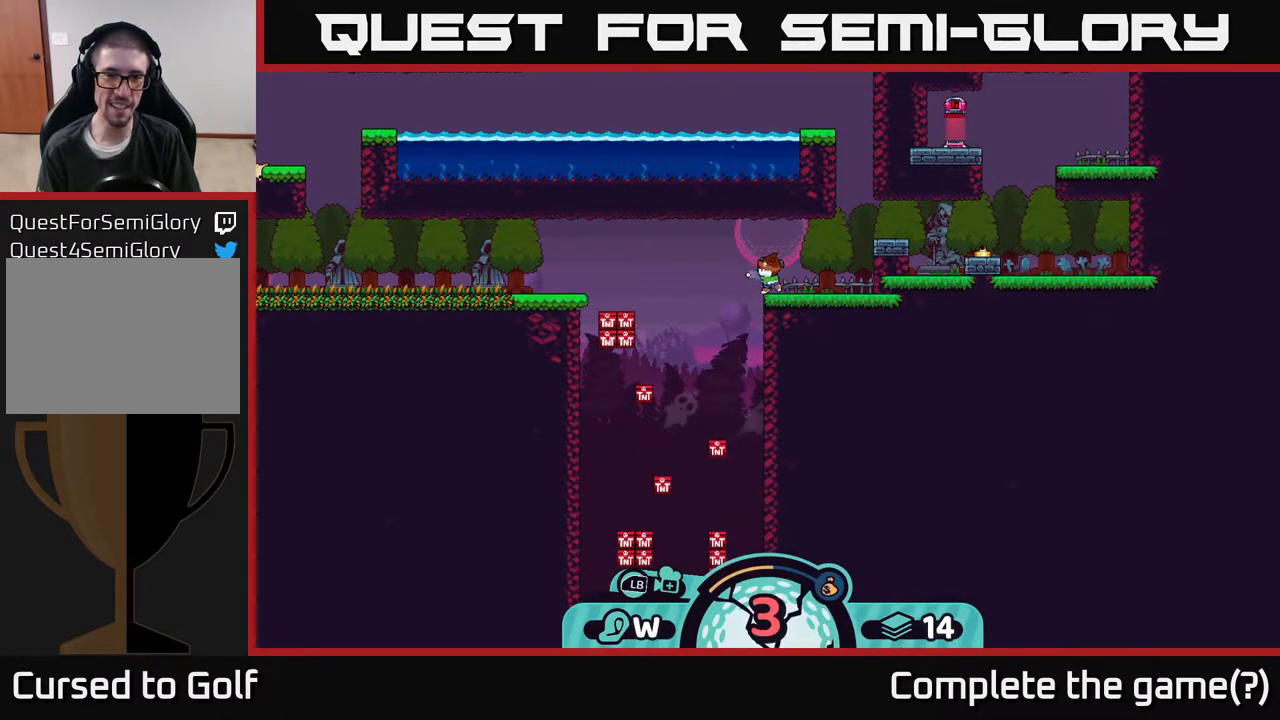
{"buttons": [], "left_stick": "center", "right_stick": "center", "events": []}
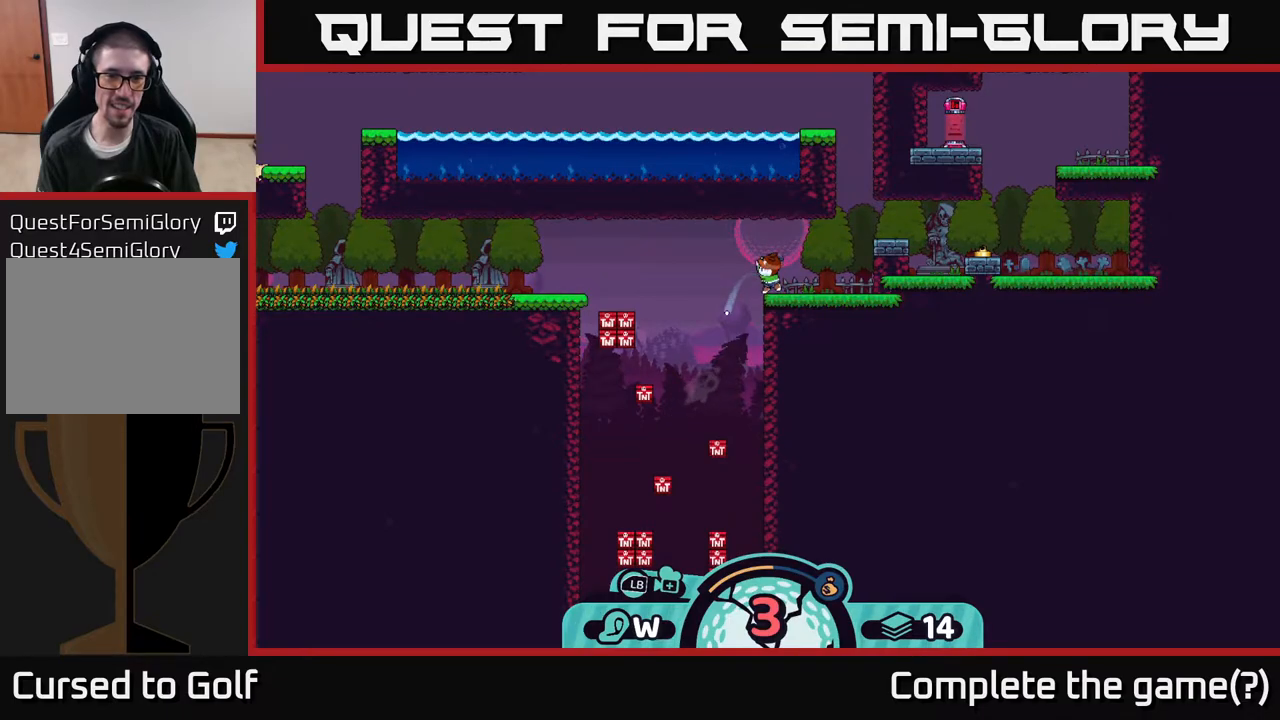
{"buttons": [], "left_stick": "center", "right_stick": "center", "events": []}
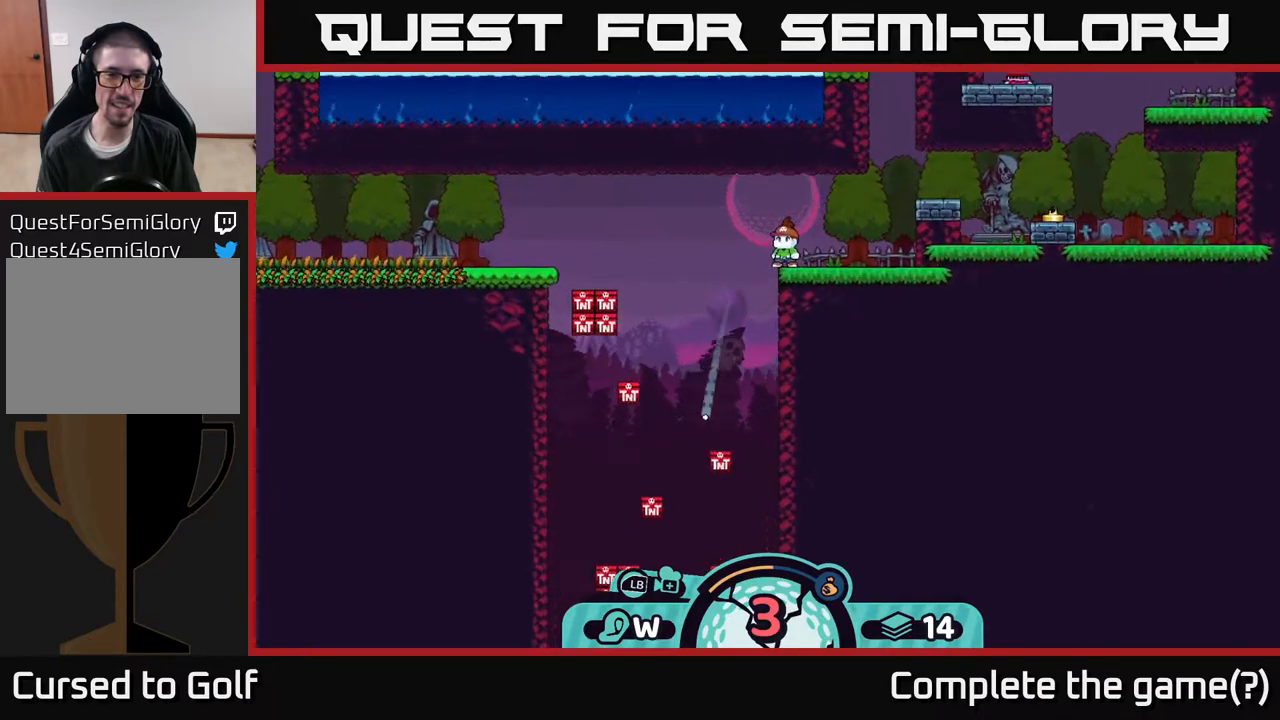
{"buttons": [], "left_stick": "center", "right_stick": "center", "events": []}
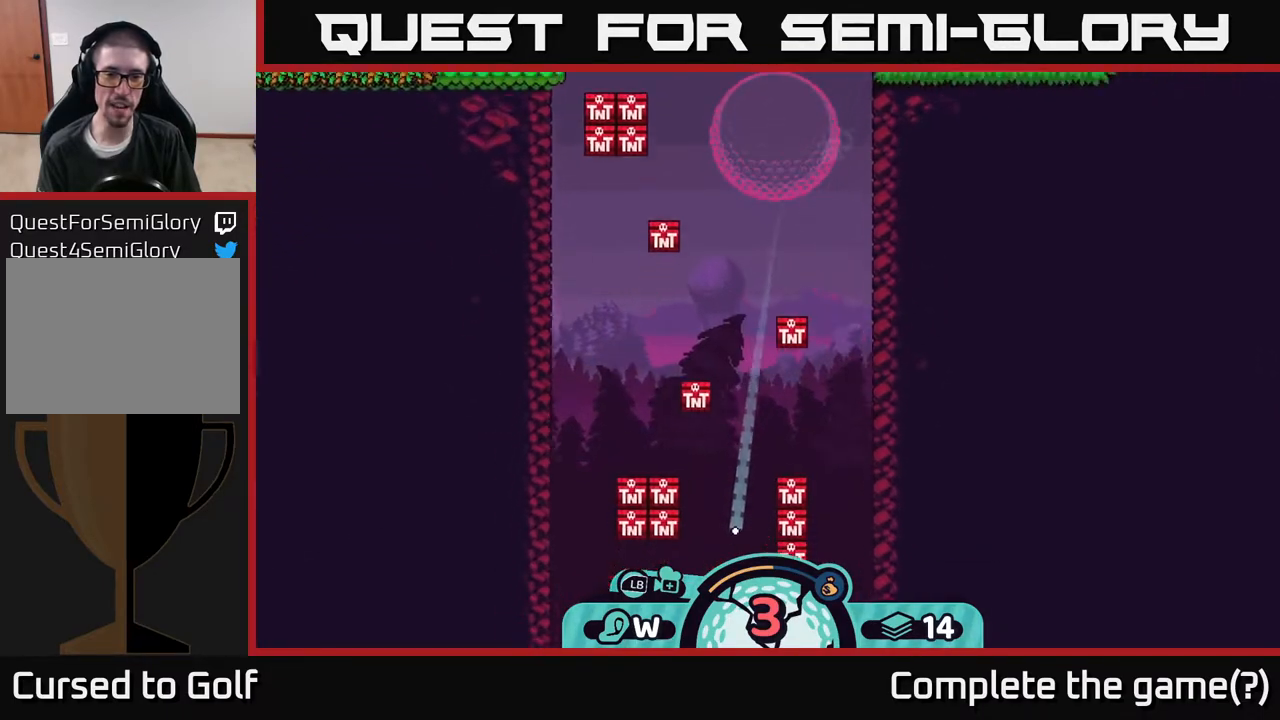
{"buttons": [], "left_stick": "right", "right_stick": "center", "events": [[383, "left_stick", "right"]]}